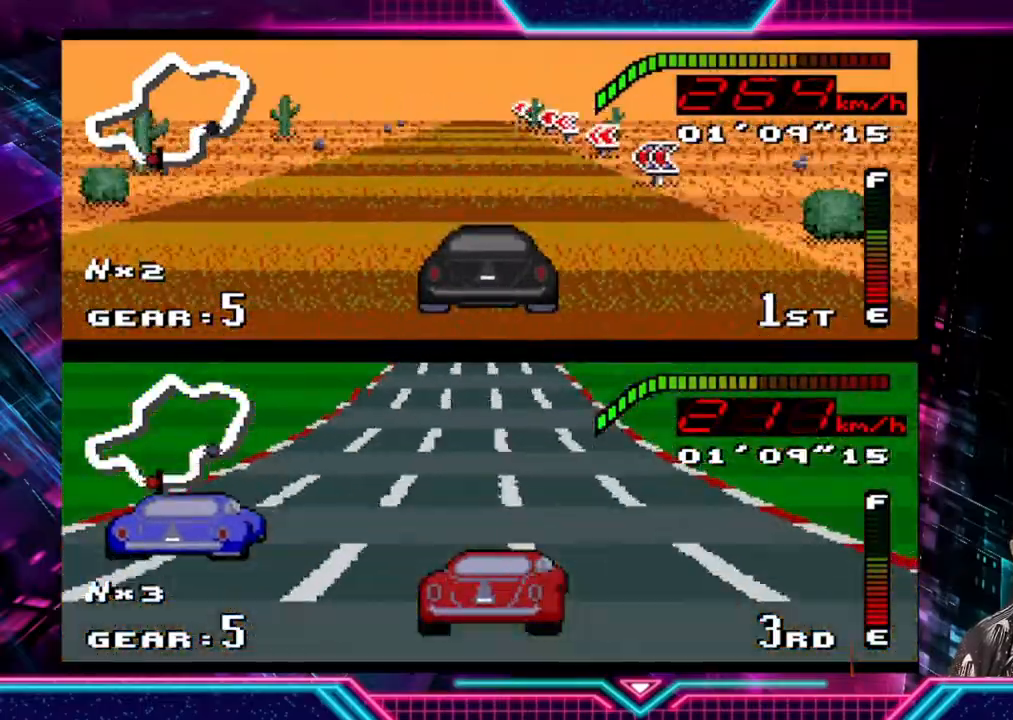
Gameplay with a controller (Xbox layout); each line is a JSON object with the inputs held at the frame after it. "events" lists button and stick changes between this image and that frame as [ms after this image, input, new state], when the widget could be followed in between. Not read: R3 right_stick.
{"buttons": ["Y"], "left_stick": "left", "events": [[67, "left_stick", "center"], [333, "left_stick", "left"]]}
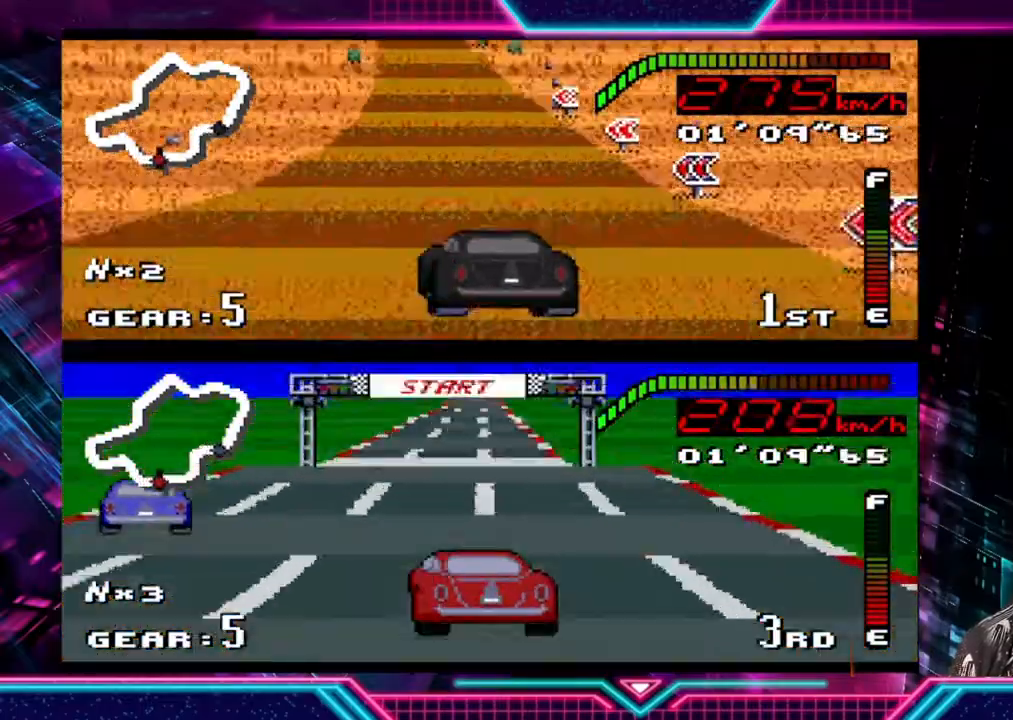
{"buttons": ["Y"], "left_stick": "left", "events": []}
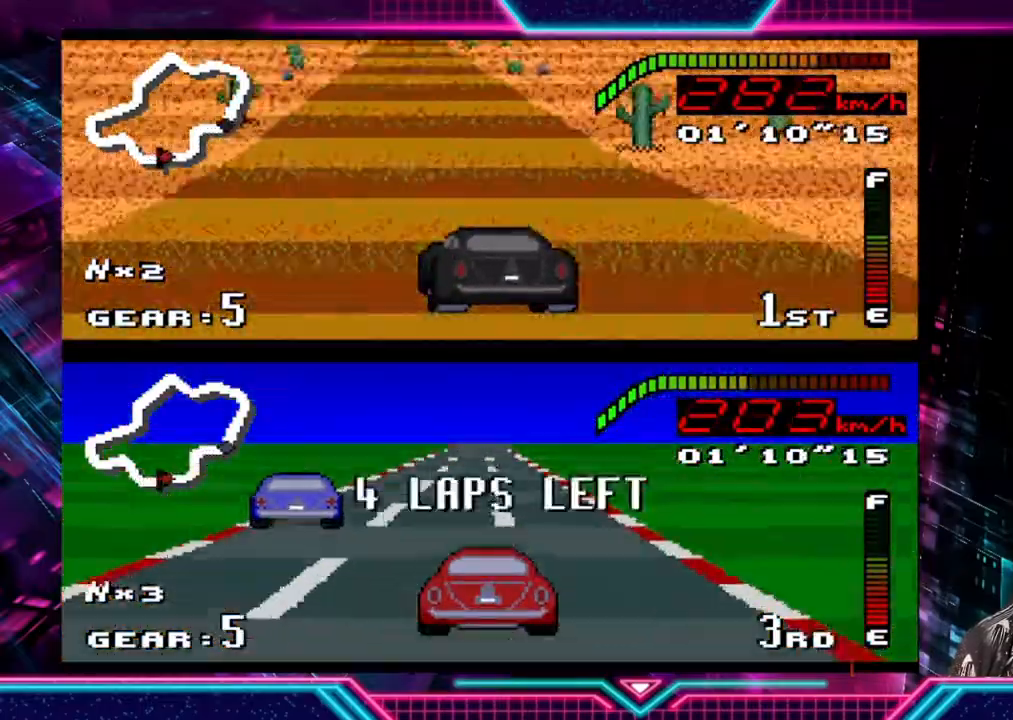
{"buttons": ["Y"], "left_stick": "center", "events": [[267, "left_stick", "down-right"], [467, "left_stick", "center"]]}
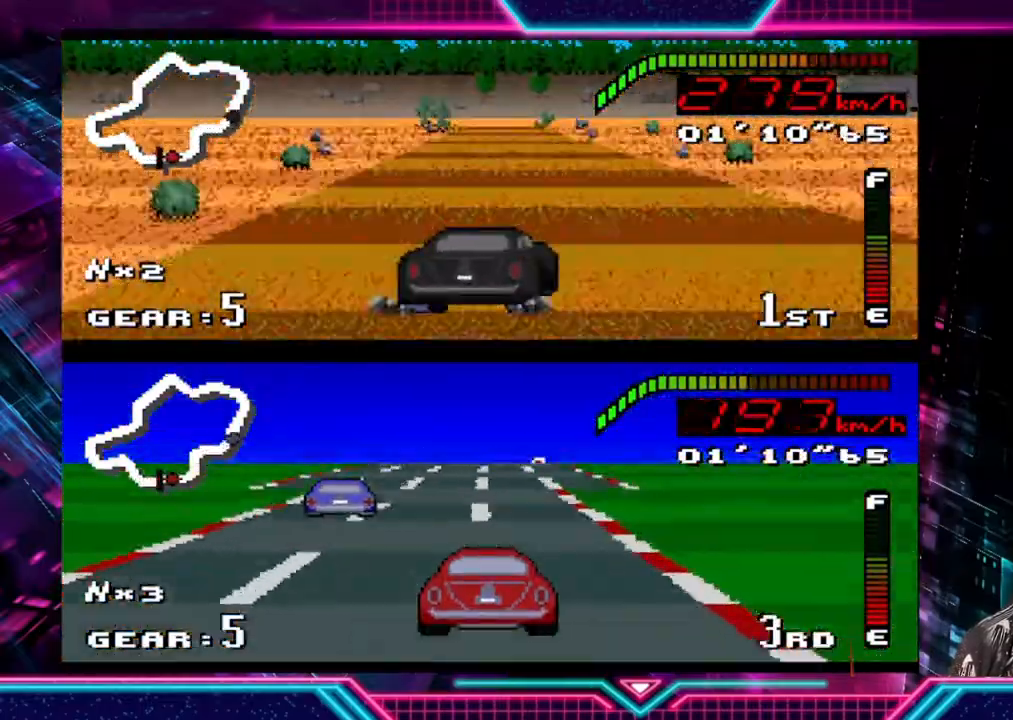
{"buttons": ["Y"], "left_stick": "center", "events": [[333, "left_stick", "left"], [500, "left_stick", "center"]]}
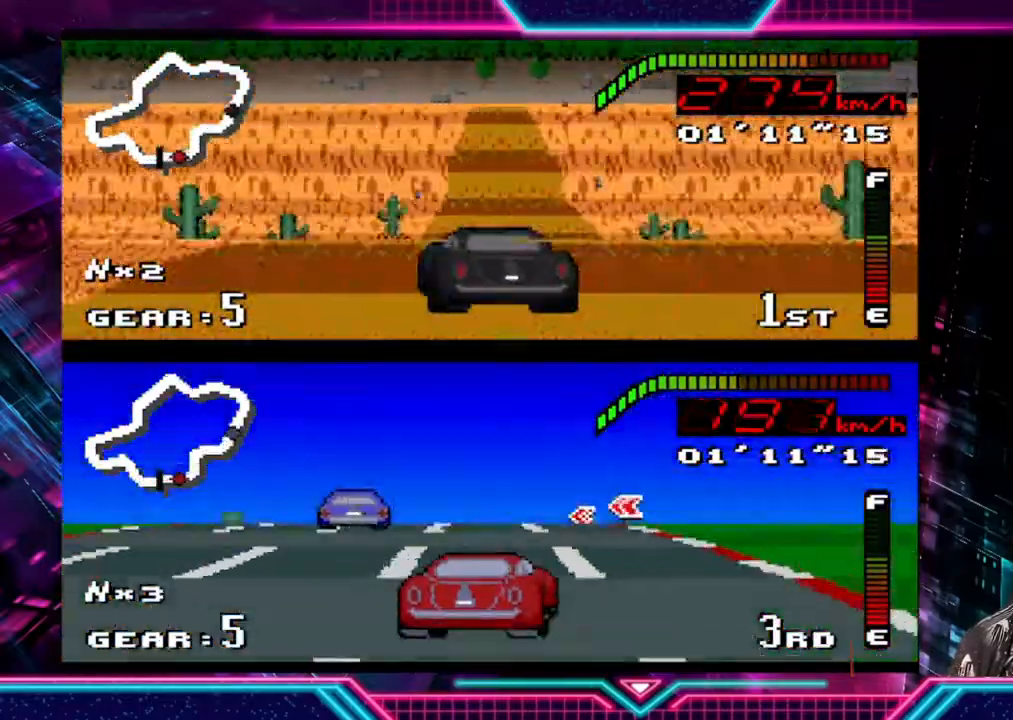
{"buttons": ["Y"], "left_stick": "right", "events": [[367, "left_stick", "right"]]}
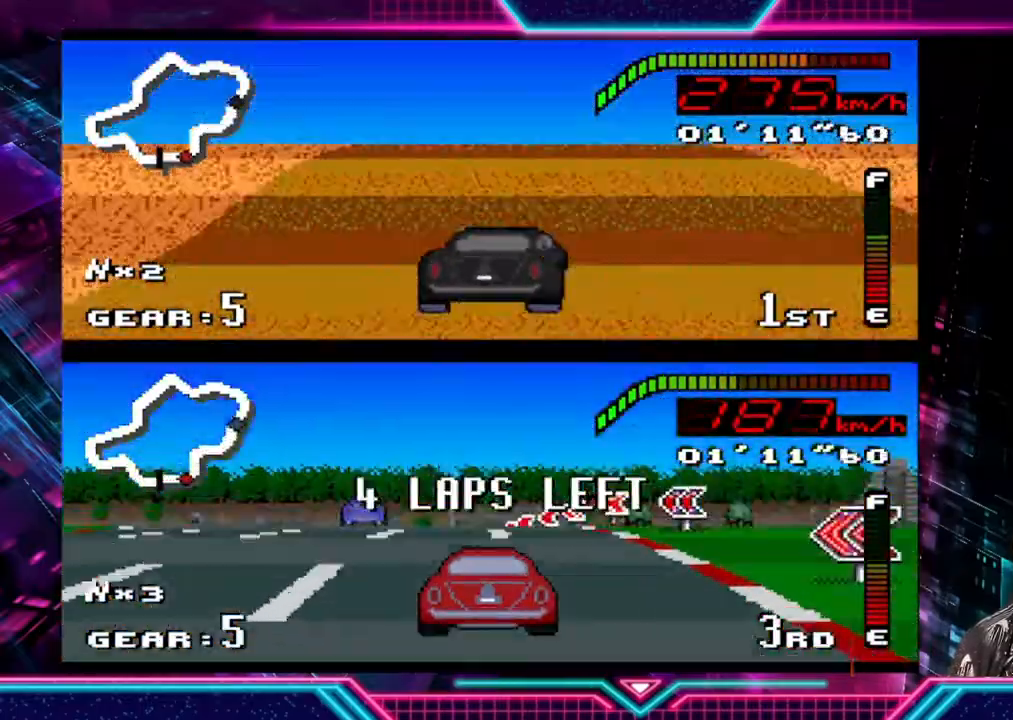
{"buttons": ["Y"], "left_stick": "right", "events": [[67, "left_stick", "center"], [200, "left_stick", "right"], [400, "left_stick", "center"], [500, "left_stick", "right"]]}
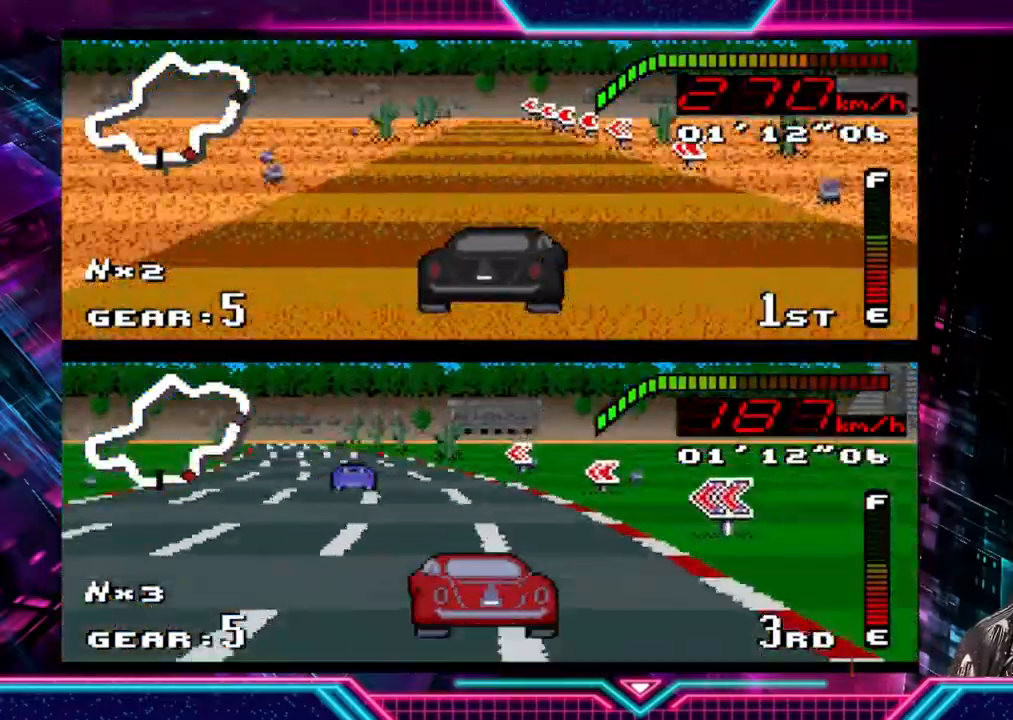
{"buttons": ["Y"], "left_stick": "left", "events": [[267, "left_stick", "center"], [433, "left_stick", "left"]]}
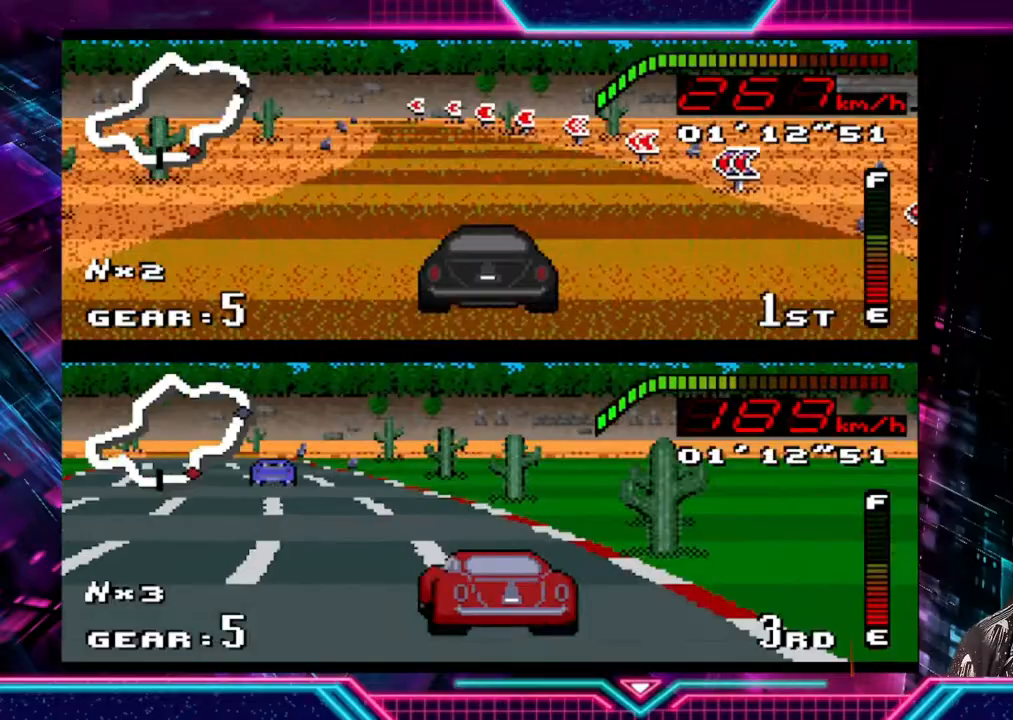
{"buttons": ["Y"], "left_stick": "left", "events": [[133, "left_stick", "center"], [300, "left_stick", "left"]]}
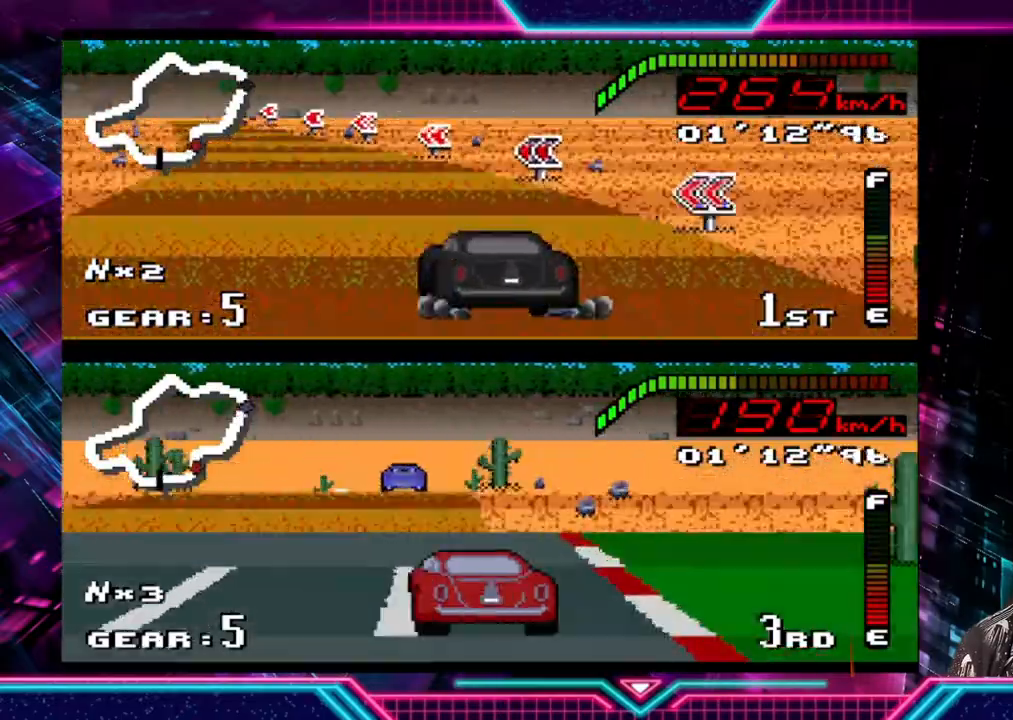
{"buttons": ["Y"], "left_stick": "left", "events": []}
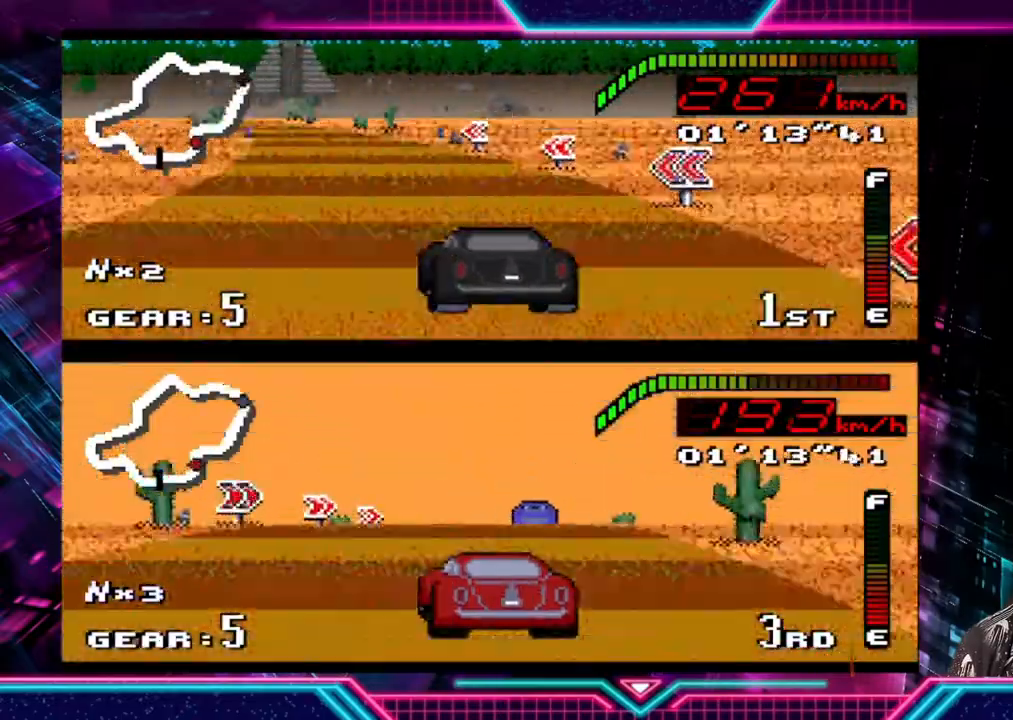
{"buttons": ["Y"], "left_stick": "left", "events": [[133, "left_stick", "center"], [200, "left_stick", "left"]]}
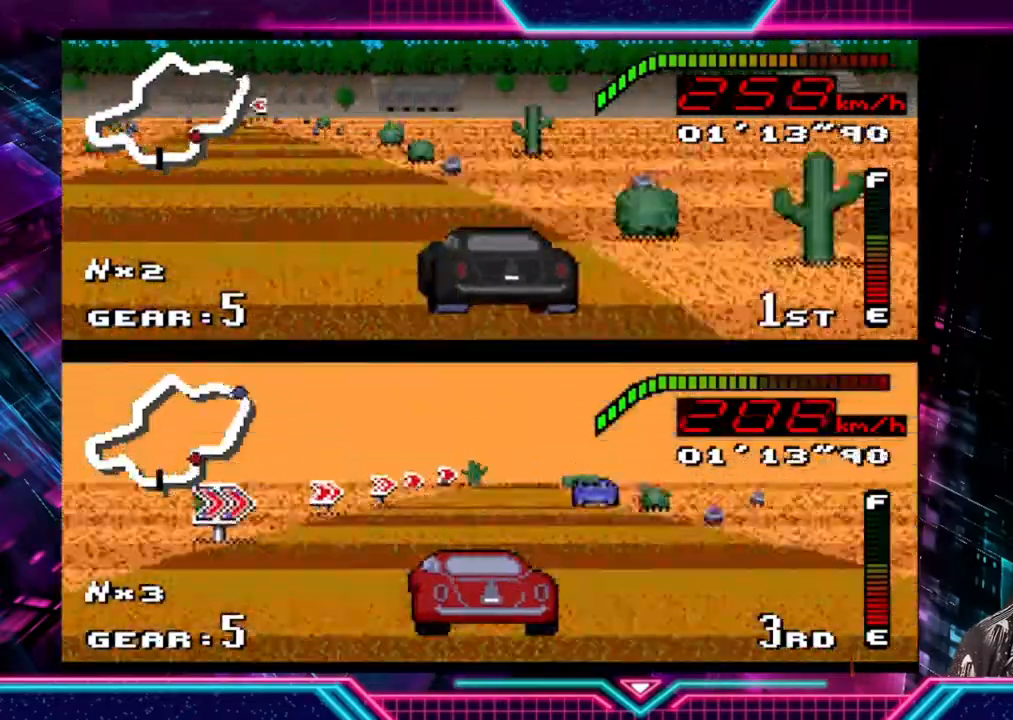
{"buttons": ["Y"], "left_stick": "right", "events": [[467, "left_stick", "right"]]}
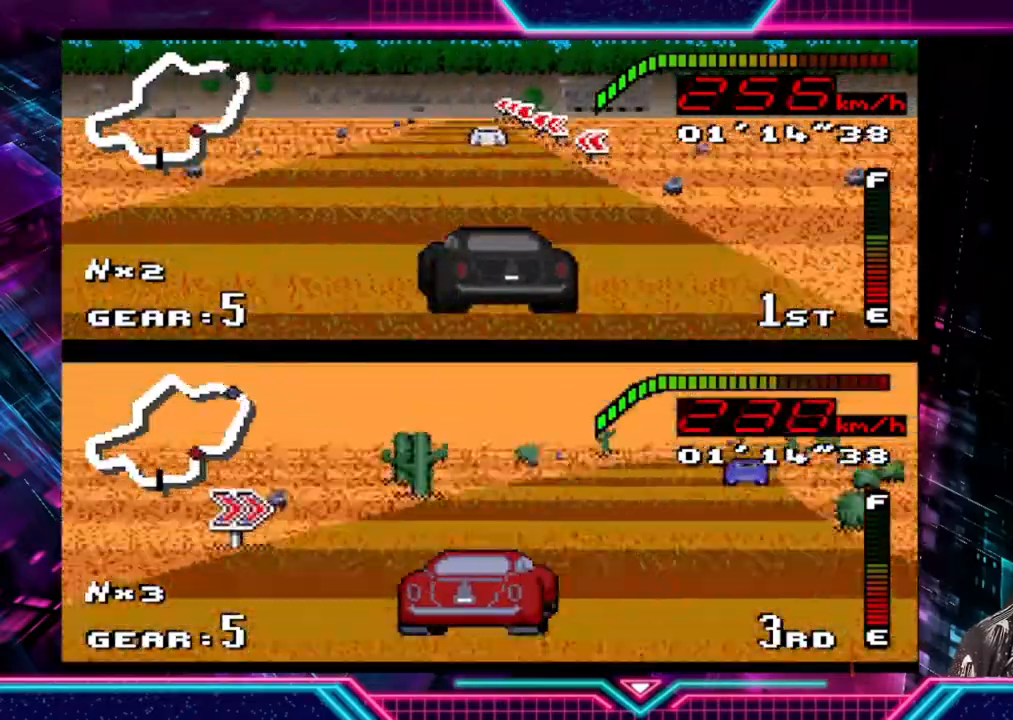
{"buttons": ["Y"], "left_stick": "left", "events": [[133, "left_stick", "left"]]}
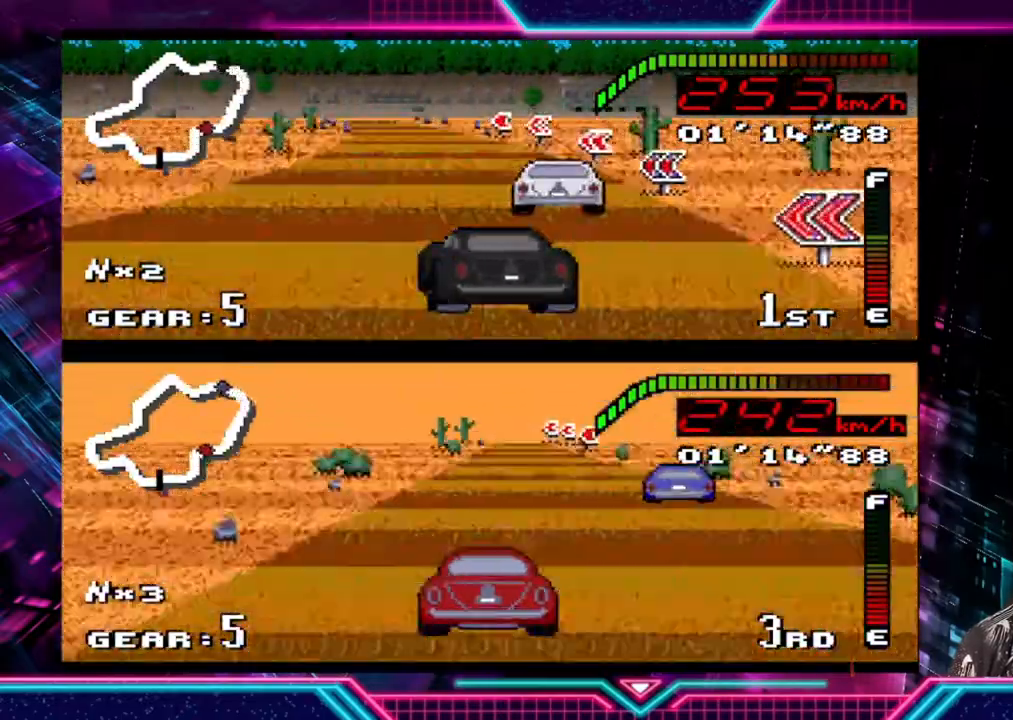
{"buttons": ["Y"], "left_stick": "left", "events": []}
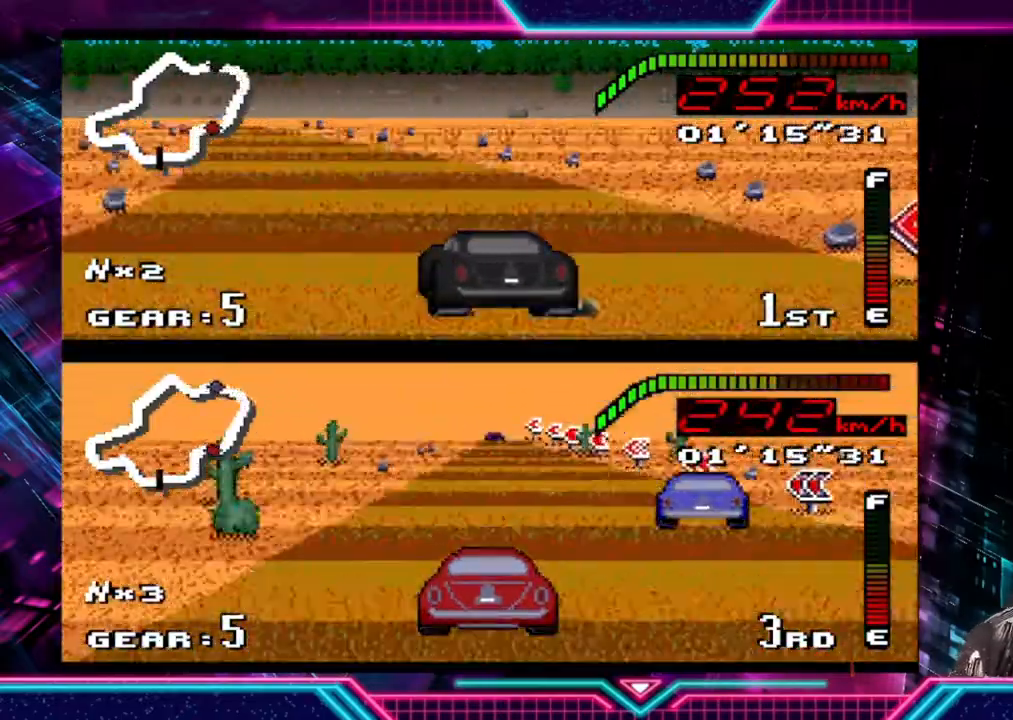
{"buttons": ["Y"], "left_stick": "center", "events": [[400, "left_stick", "down-right"], [500, "left_stick", "center"]]}
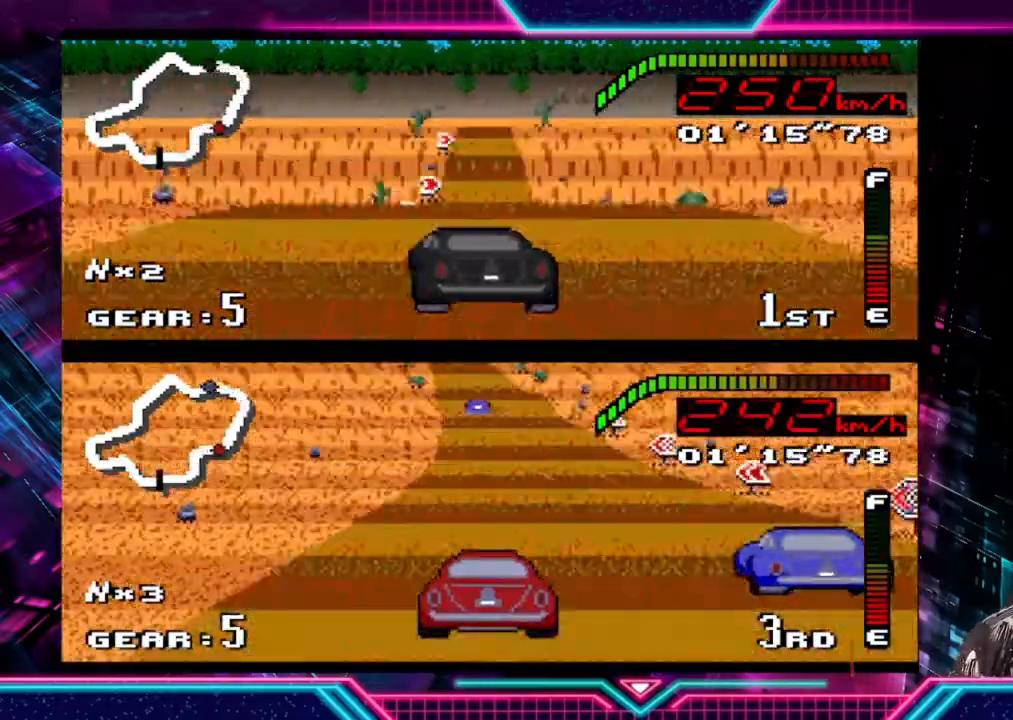
{"buttons": ["Y"], "left_stick": "right", "events": [[67, "left_stick", "left"], [233, "left_stick", "right"]]}
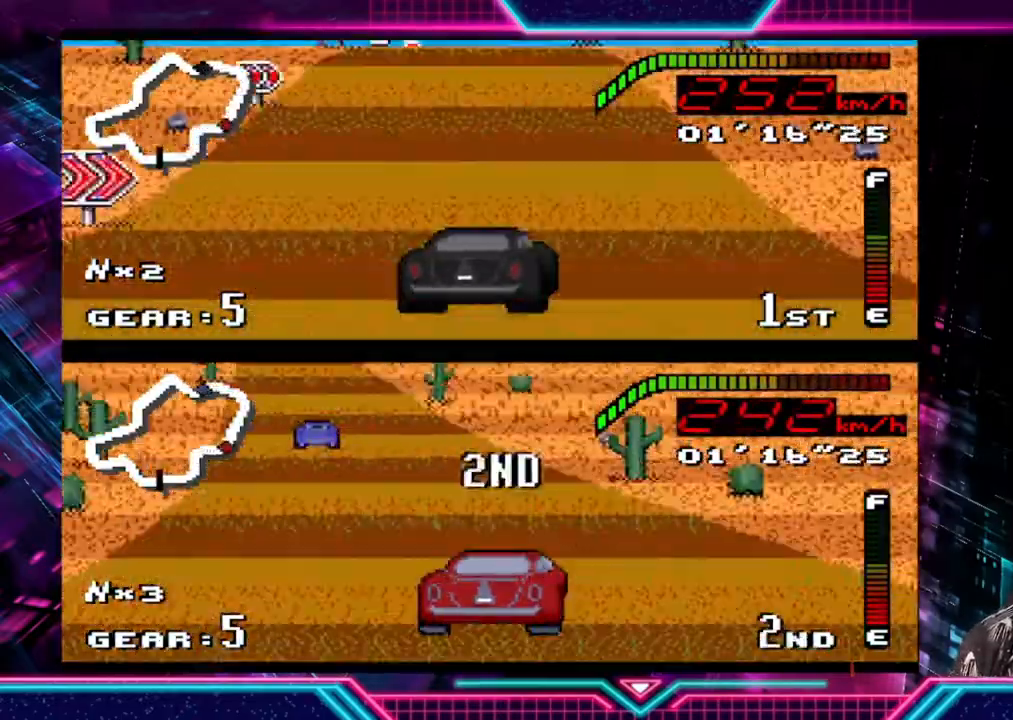
{"buttons": ["Y"], "left_stick": "right", "events": [[167, "left_stick", "center"], [300, "left_stick", "right"]]}
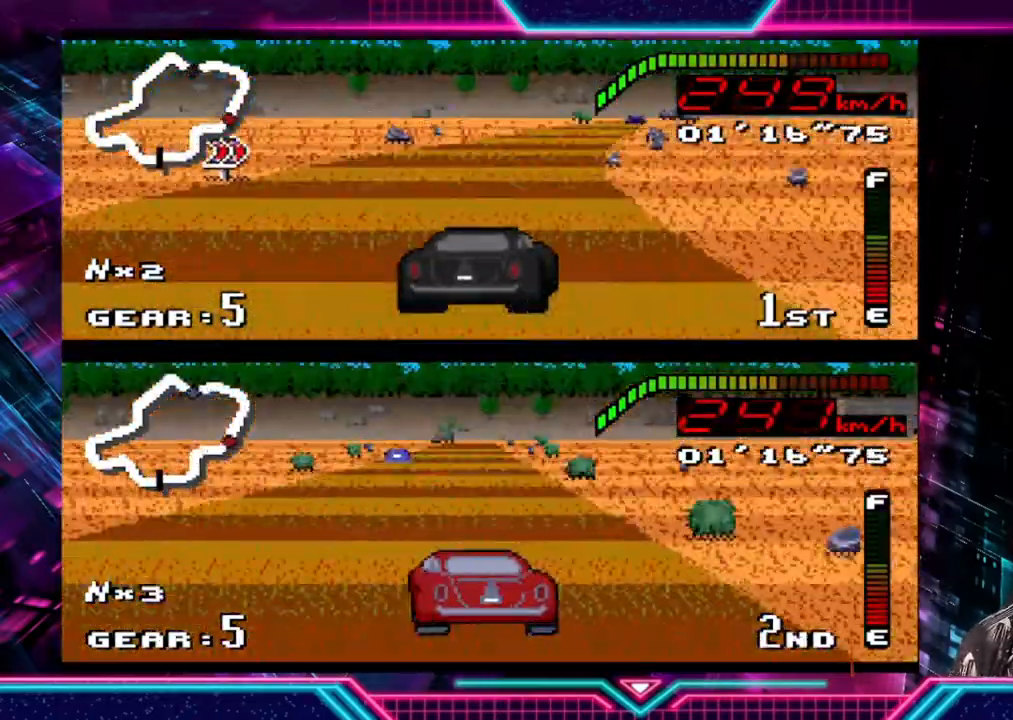
{"buttons": ["Y"], "left_stick": "right", "events": [[100, "left_stick", "down-left"], [233, "left_stick", "right"]]}
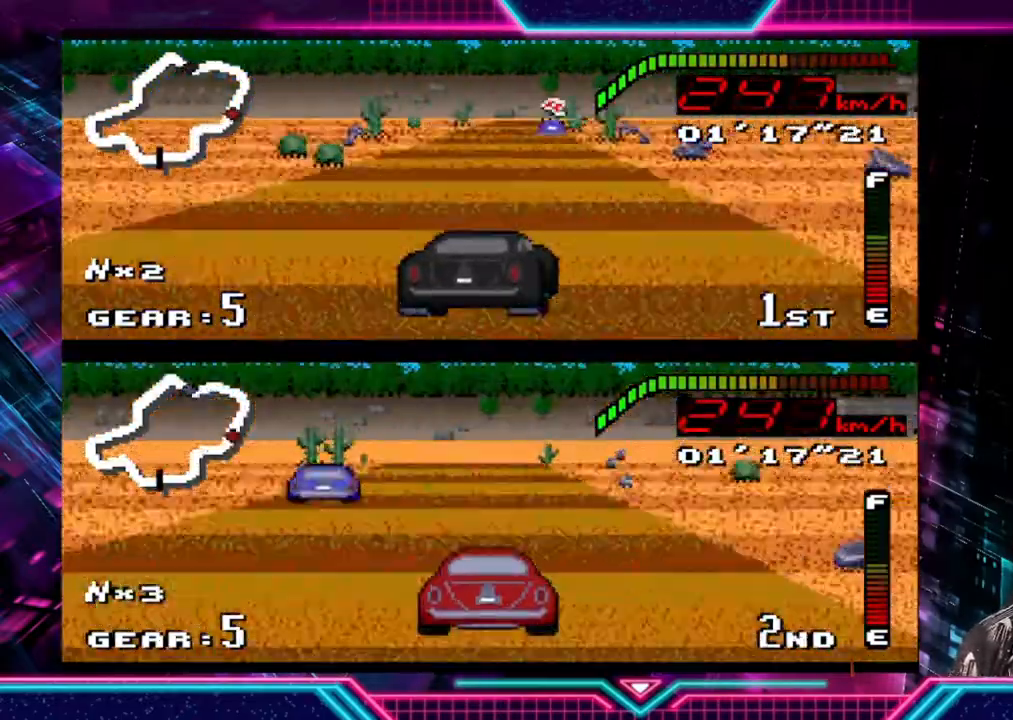
{"buttons": ["Y"], "left_stick": "down-left", "events": [[167, "left_stick", "down-left"]]}
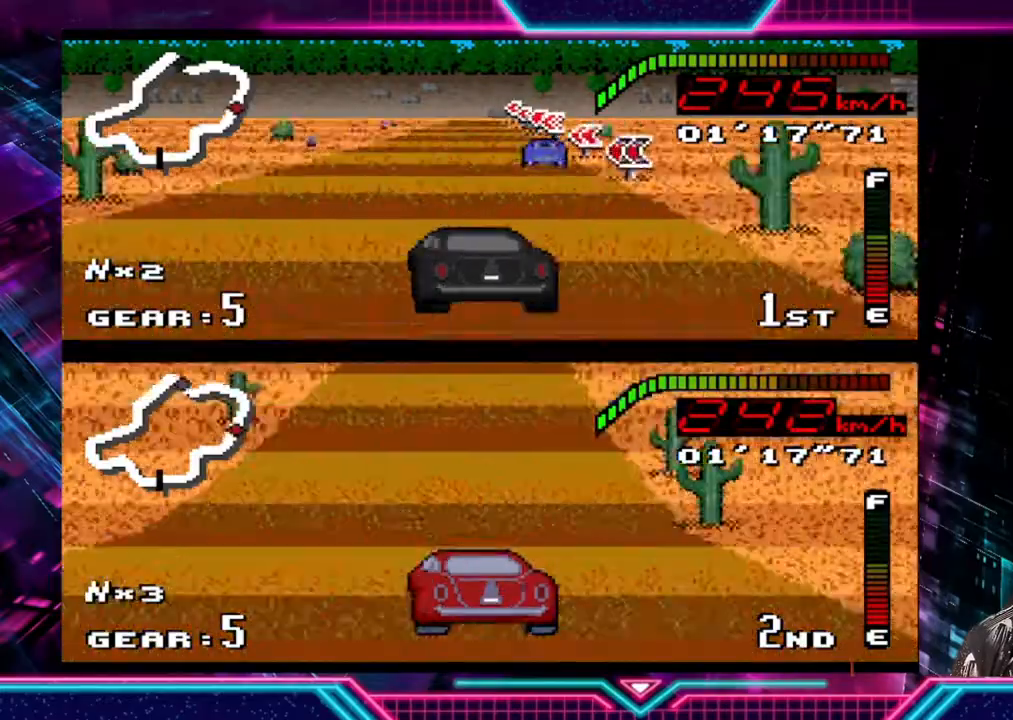
{"buttons": ["Y"], "left_stick": "left", "events": [[133, "left_stick", "left"]]}
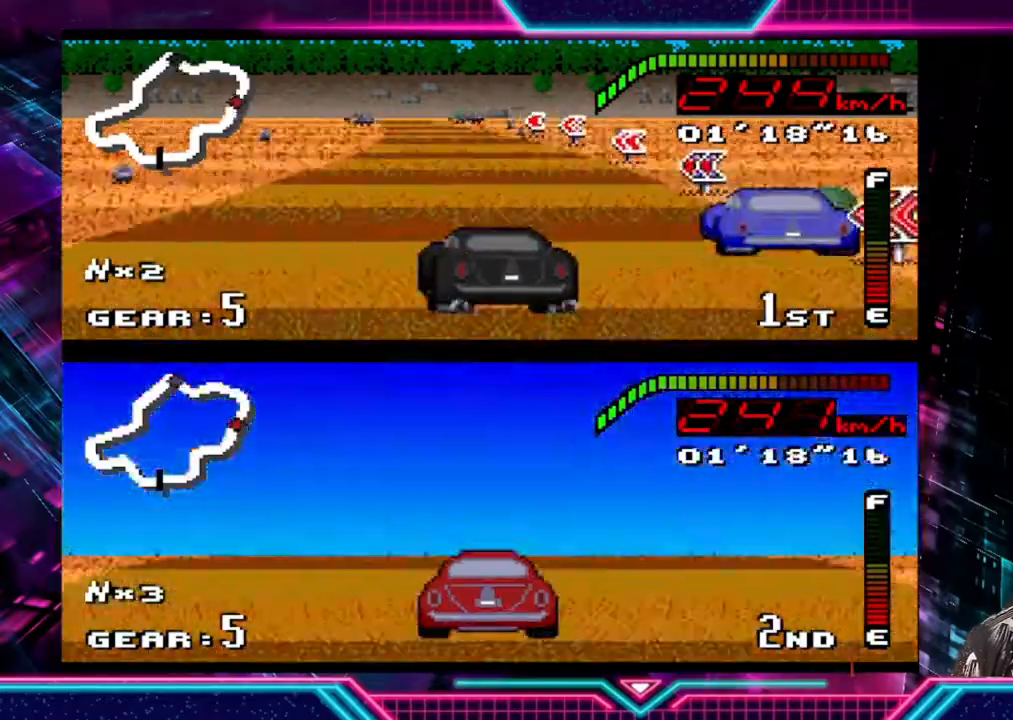
{"buttons": ["Y"], "left_stick": "left", "events": []}
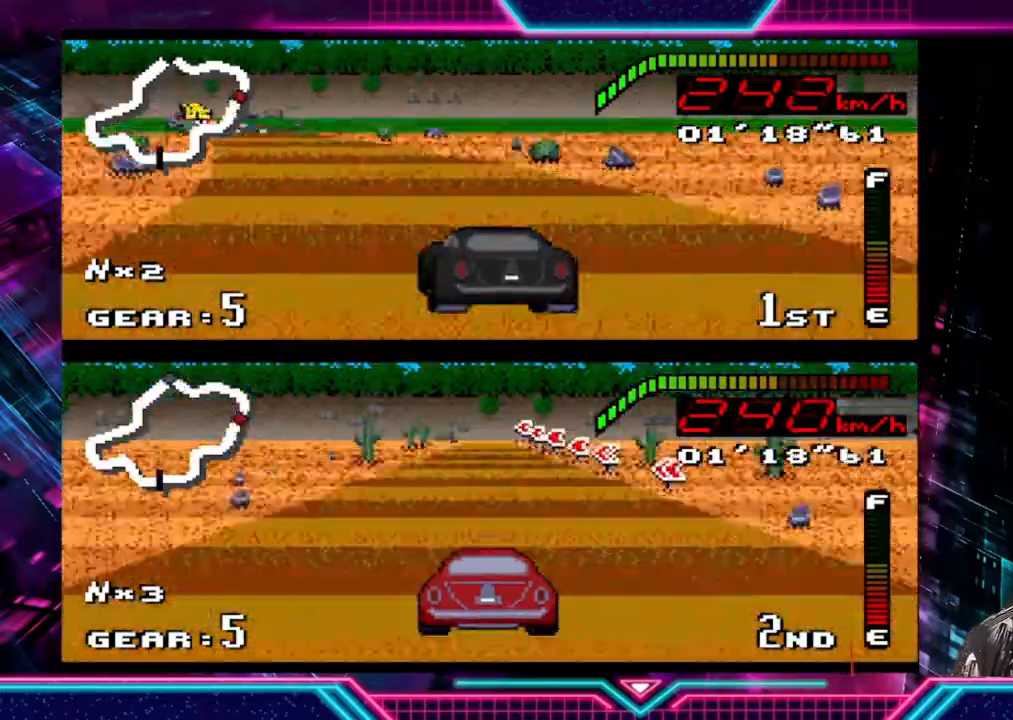
{"buttons": ["Y"], "left_stick": "center", "events": [[267, "left_stick", "center"]]}
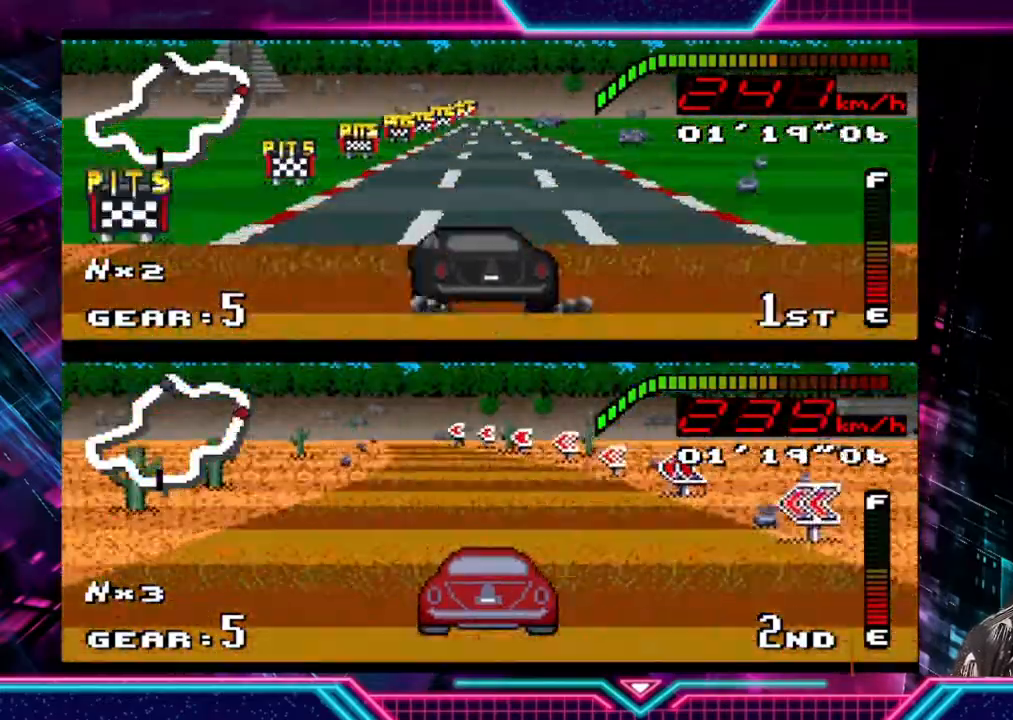
{"buttons": ["Y"], "left_stick": "center", "events": [[133, "left_stick", "right"], [400, "left_stick", "center"]]}
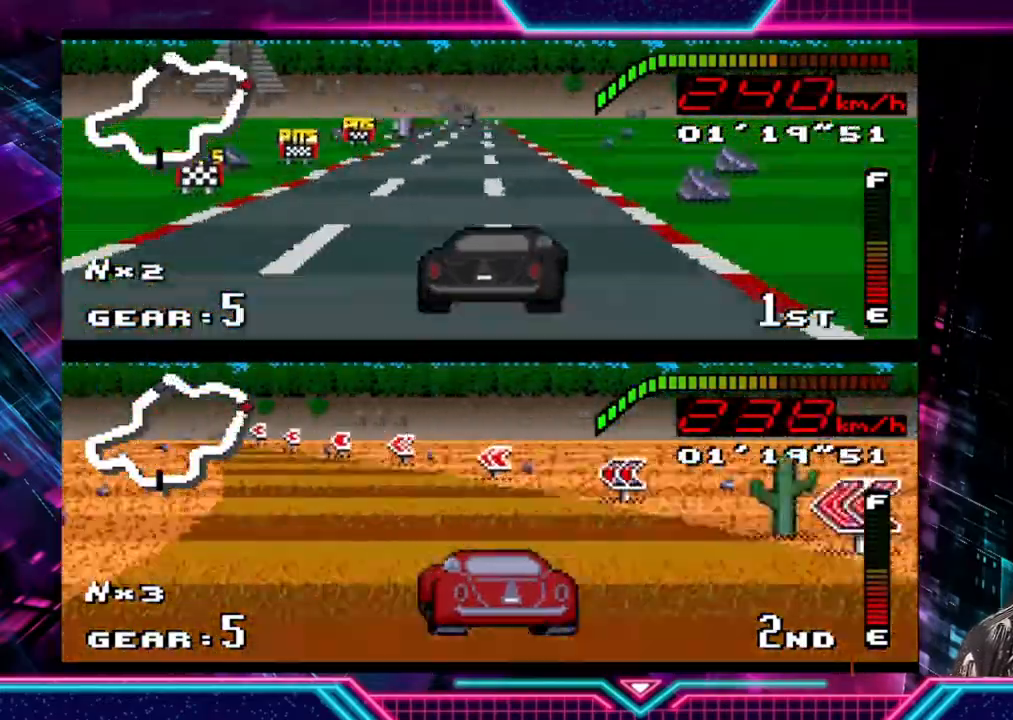
{"buttons": ["Y"], "left_stick": "center", "events": [[133, "left_stick", "right"], [333, "left_stick", "center"]]}
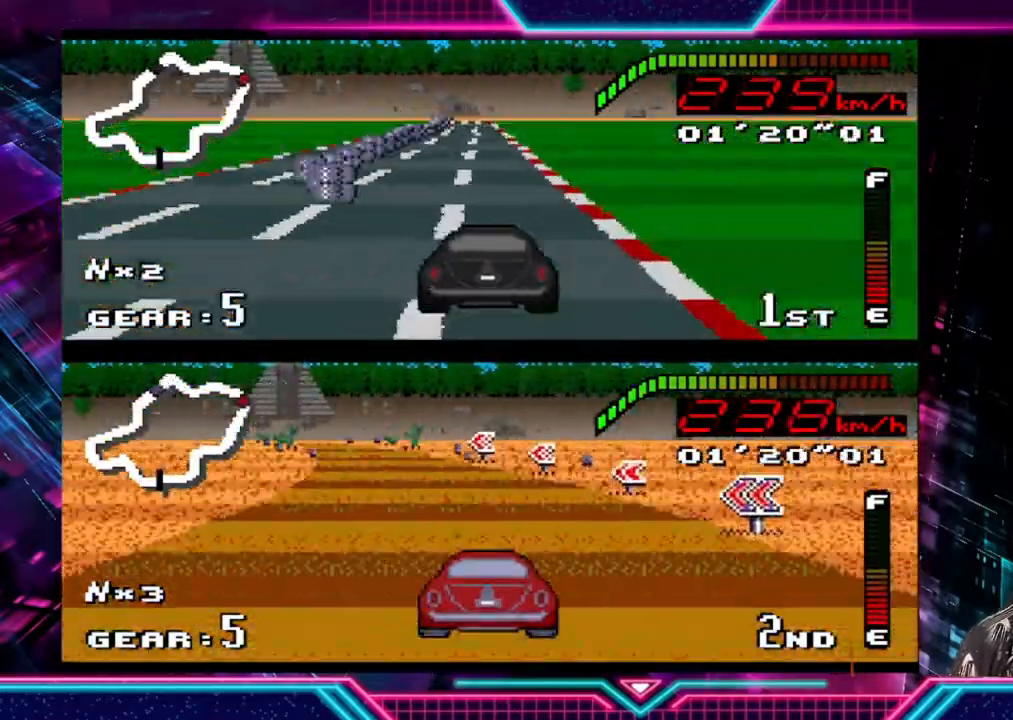
{"buttons": ["Y"], "left_stick": "left", "events": [[67, "left_stick", "left"], [267, "left_stick", "center"], [433, "left_stick", "left"]]}
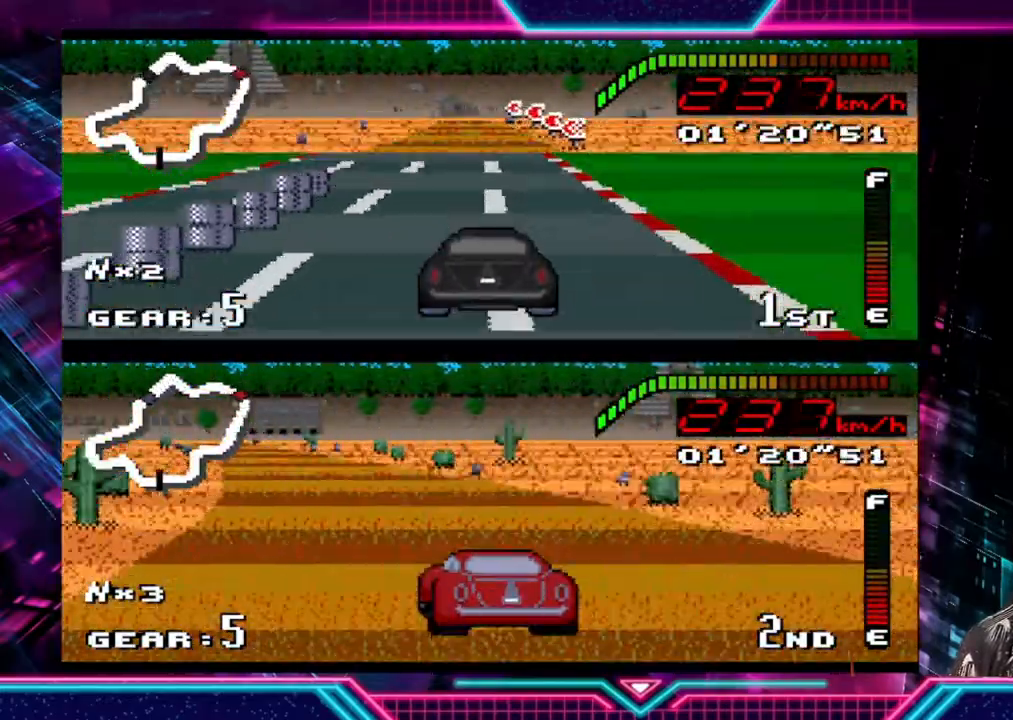
{"buttons": ["Y"], "left_stick": "left", "events": []}
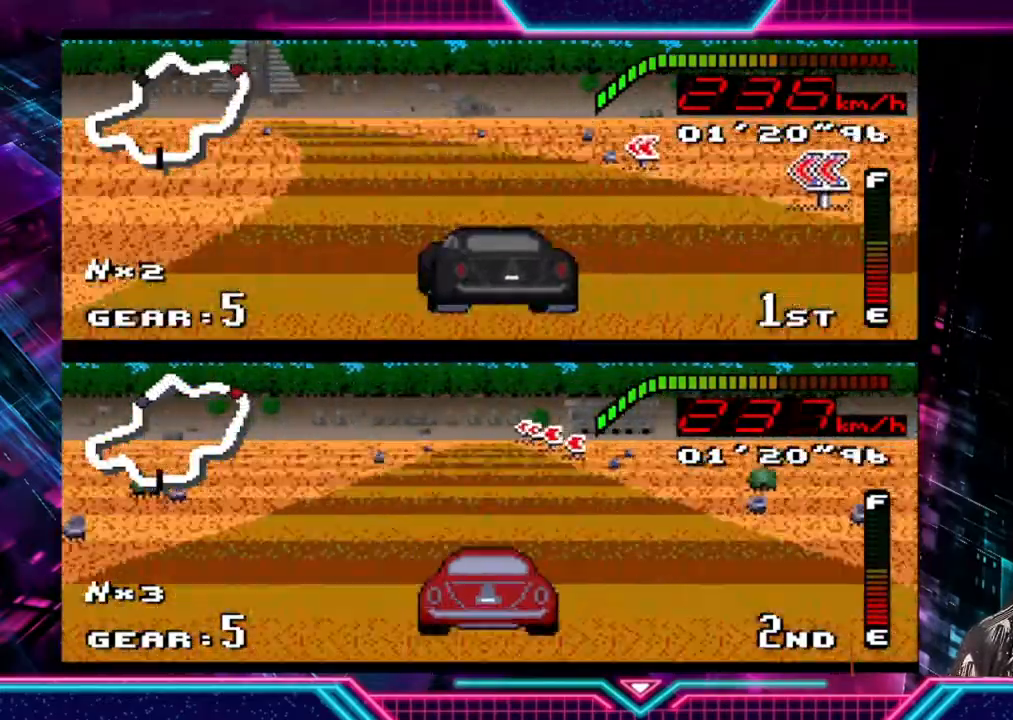
{"buttons": ["Y"], "left_stick": "left", "events": []}
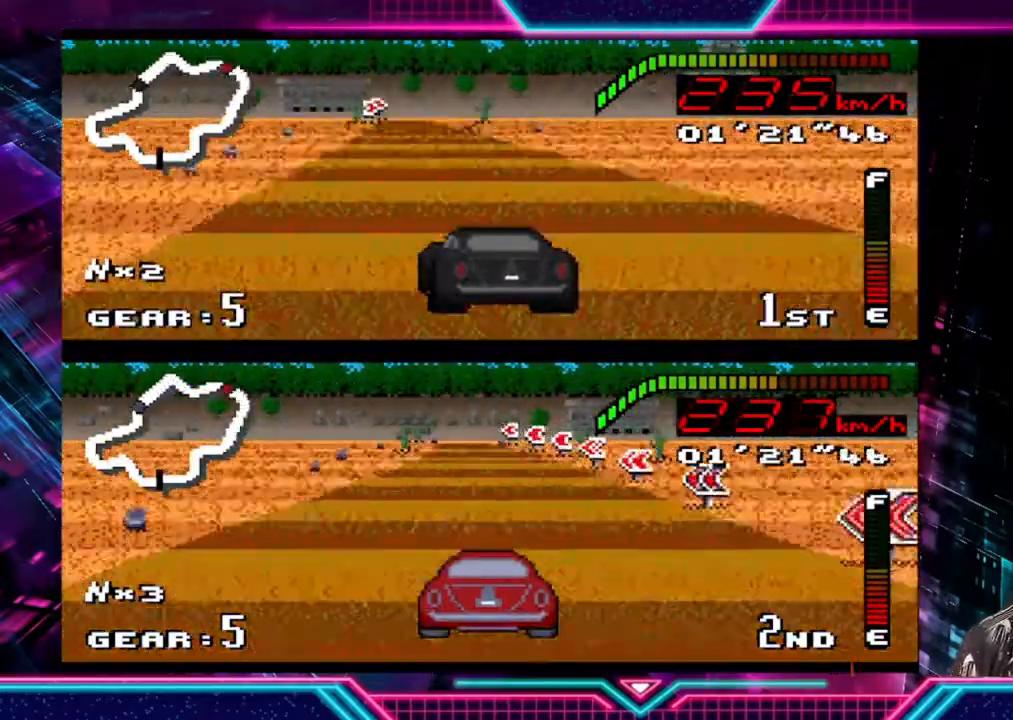
{"buttons": ["Y"], "left_stick": "center", "events": [[67, "left_stick", "center"], [267, "left_stick", "right"], [467, "left_stick", "center"]]}
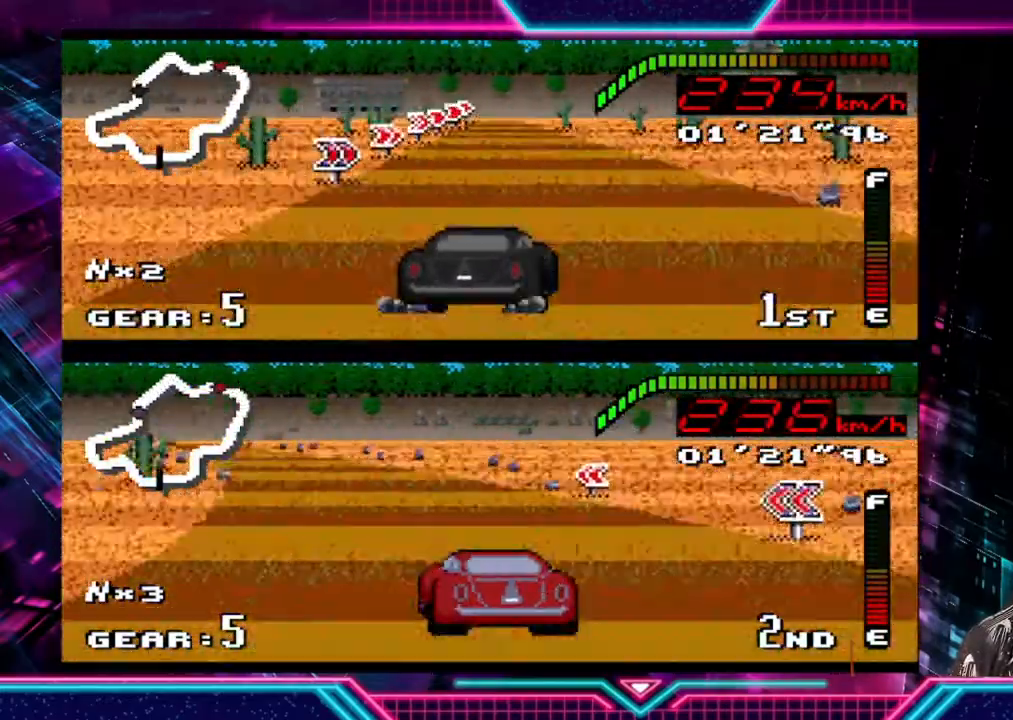
{"buttons": ["Y"], "left_stick": "right", "events": [[67, "left_stick", "right"], [300, "left_stick", "center"], [367, "left_stick", "right"]]}
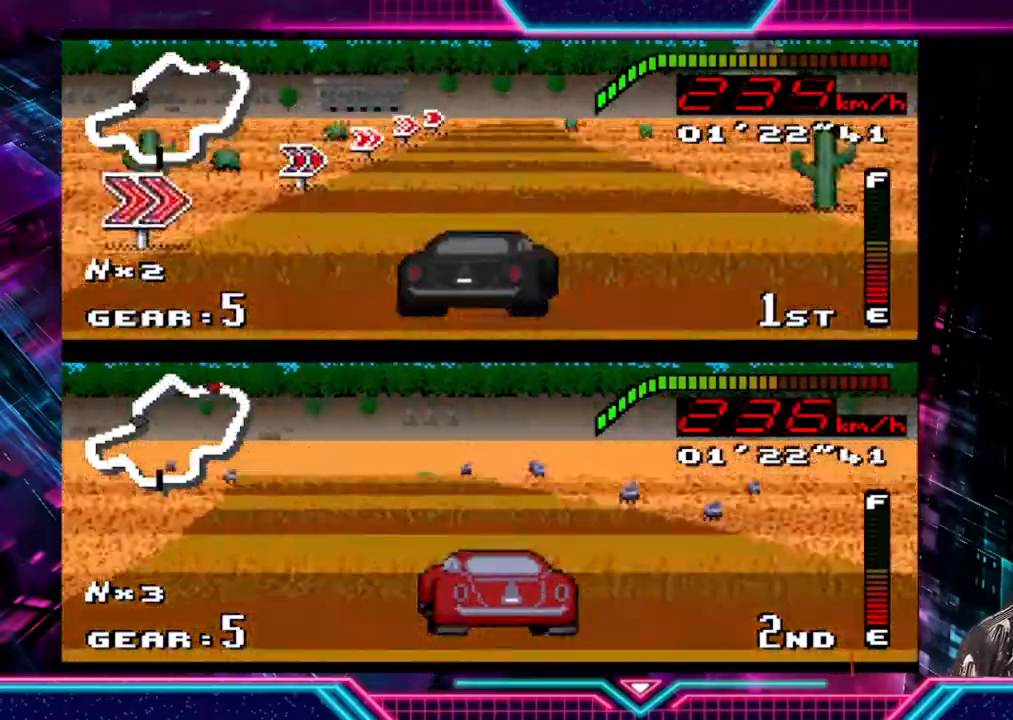
{"buttons": ["Y"], "left_stick": "right", "events": [[67, "left_stick", "center"], [233, "left_stick", "right"]]}
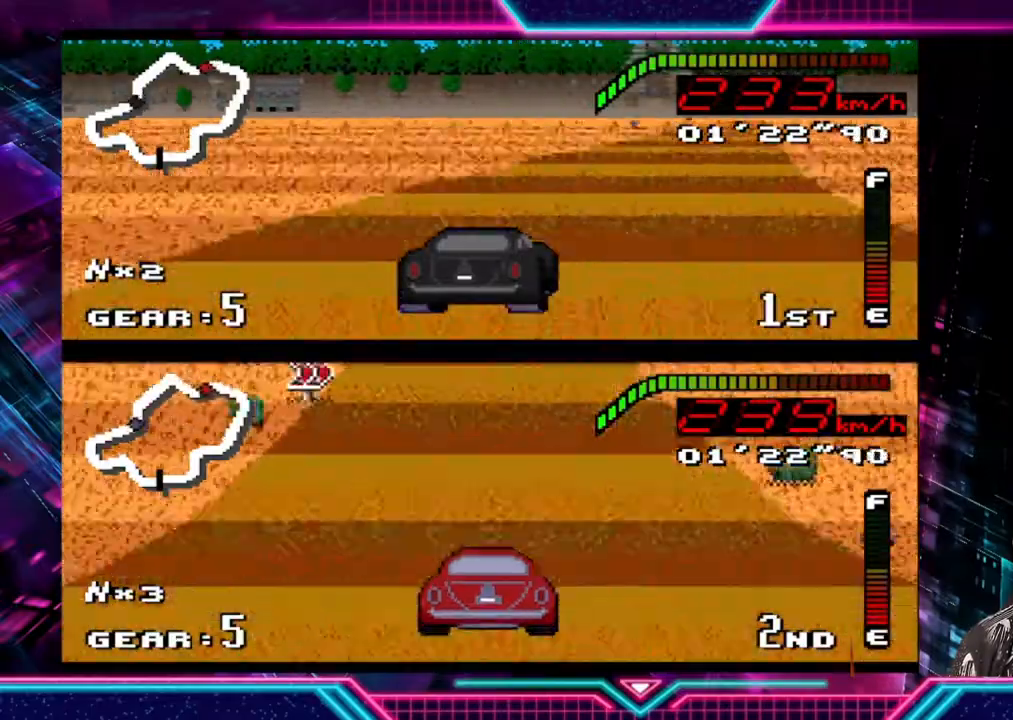
{"buttons": ["Y"], "left_stick": "center", "events": [[467, "left_stick", "center"]]}